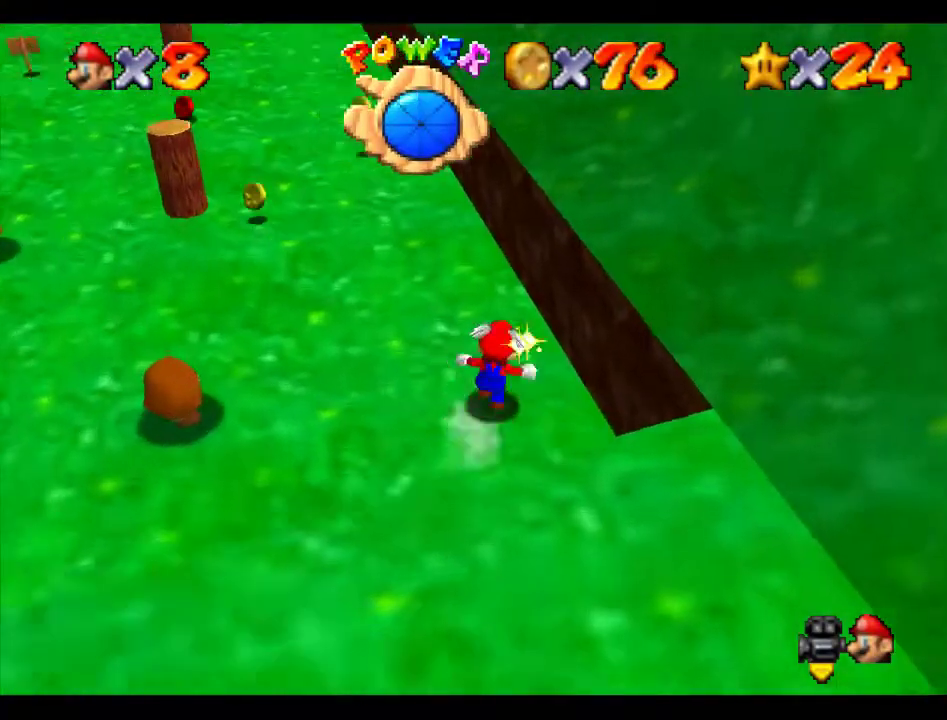
Gameplay with a controller (Nintendo layout); each line is a JSON object with the inputs held at the frame after it. "events" lists button and stick changes between this image and that frame as [ms after this image, input, new state], when the widget could be followed in between. Not read: L3 R3.
{"buttons": [], "left_stick": "up-left", "events": [[135, "left_stick", "up-left"], [270, "B", "down"], [337, "B", "up"]]}
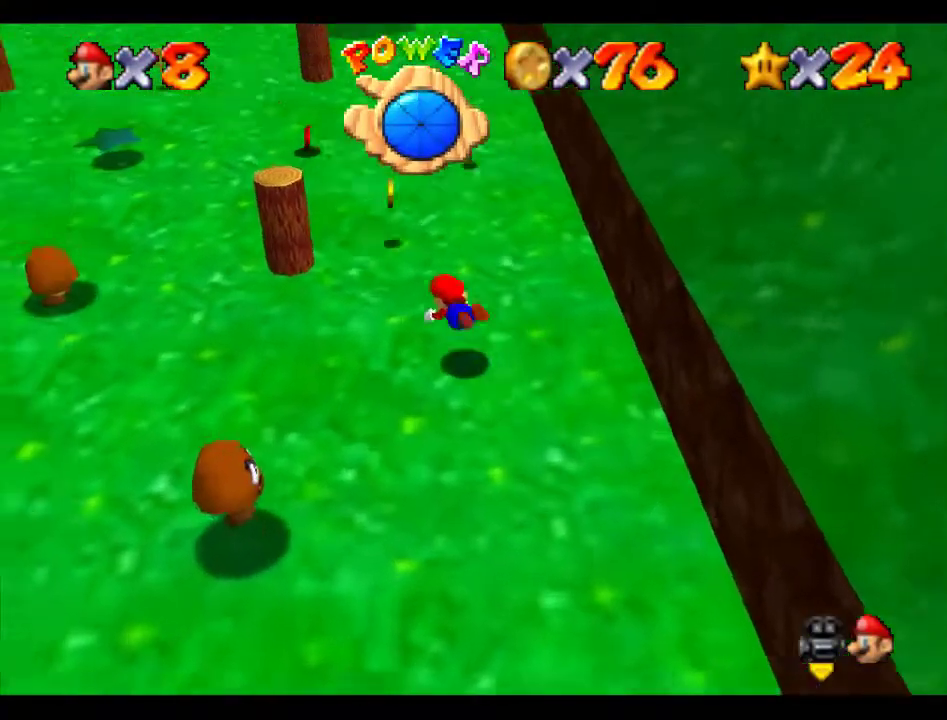
{"buttons": [], "left_stick": "right", "events": [[68, "left_stick", "down-right"], [135, "A", "down"], [135, "B", "down"], [135, "left_stick", "right"], [236, "B", "up"], [270, "A", "up"], [304, "left_stick", "down-right"], [371, "left_stick", "right"]]}
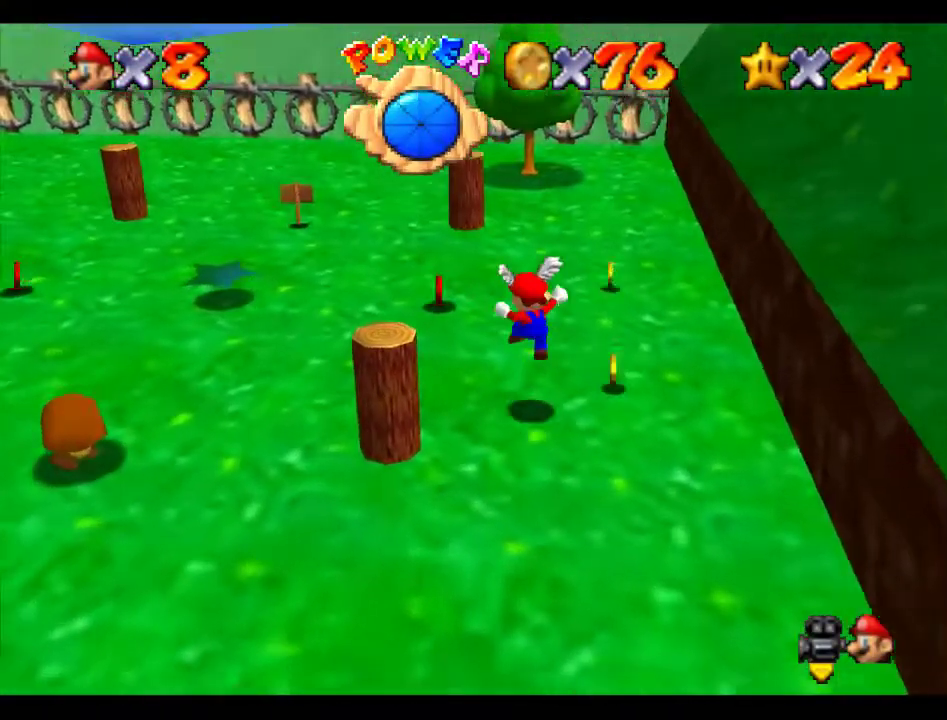
{"buttons": [], "left_stick": "down-right", "events": [[67, "left_stick", "up-right"], [101, "C_DOWN", "down"], [236, "C_DOWN", "up"], [236, "left_stick", "right"], [505, "left_stick", "down-right"]]}
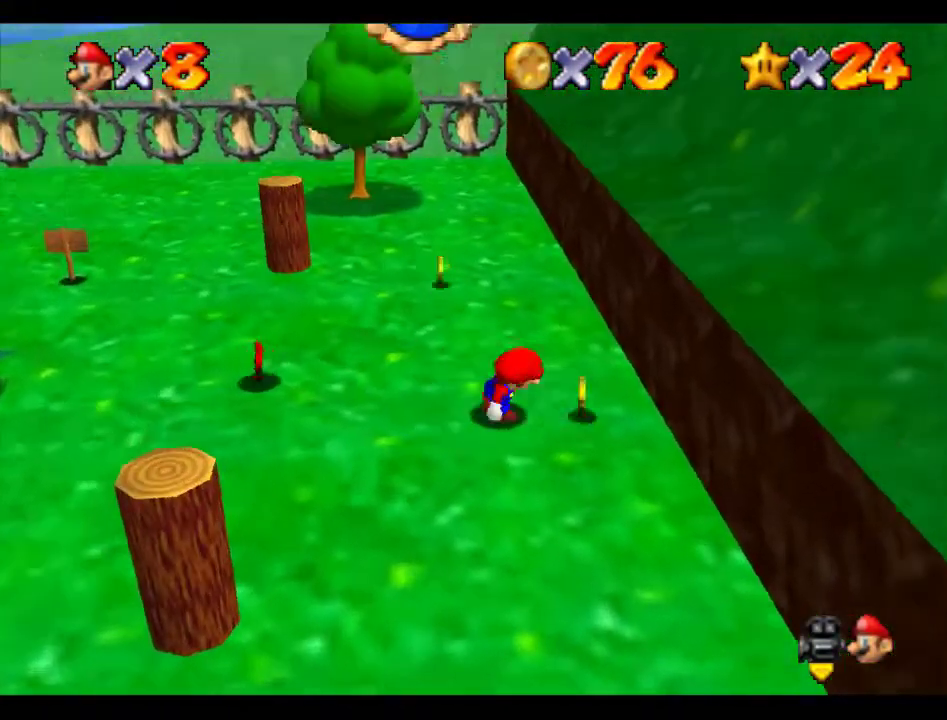
{"buttons": [], "left_stick": "left", "events": [[67, "left_stick", "down"], [202, "left_stick", "down-left"], [438, "left_stick", "left"]]}
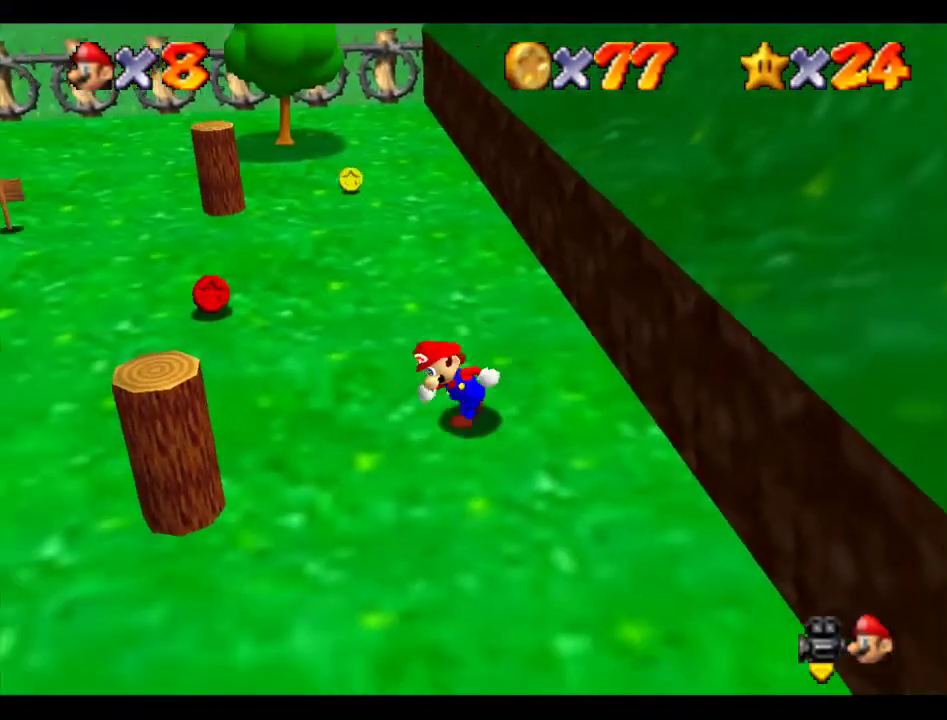
{"buttons": [], "left_stick": "down-left", "events": [[505, "left_stick", "down-left"]]}
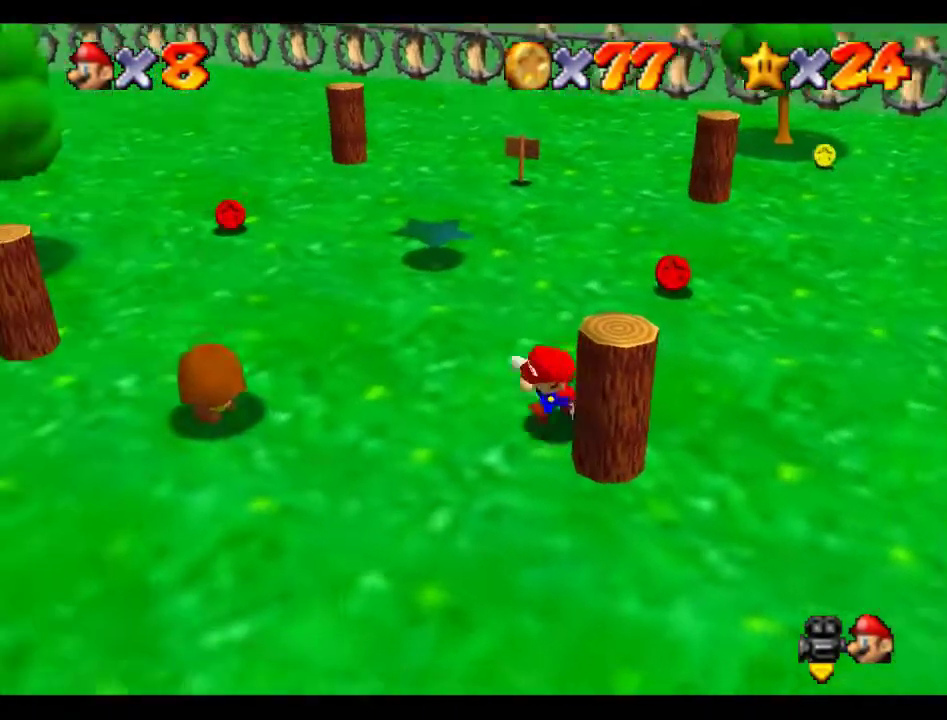
{"buttons": [], "left_stick": "up", "events": [[101, "left_stick", "down"], [202, "left_stick", "down-right"], [269, "left_stick", "right"], [370, "left_stick", "up-right"], [472, "left_stick", "up"]]}
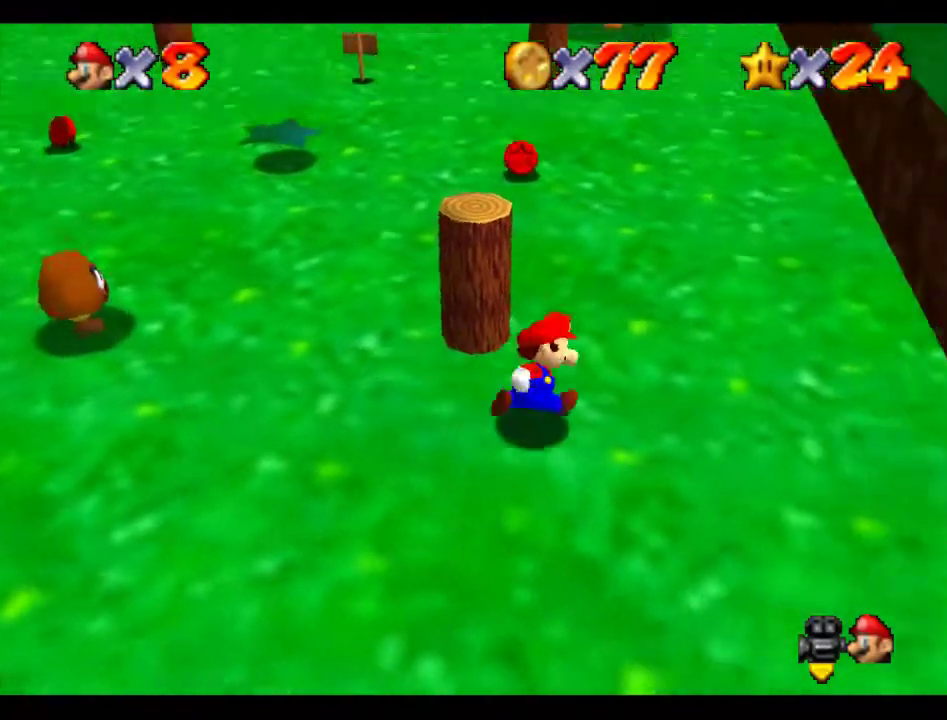
{"buttons": [], "left_stick": "down-left", "events": [[202, "left_stick", "up-left"], [438, "left_stick", "left"], [506, "left_stick", "down-left"]]}
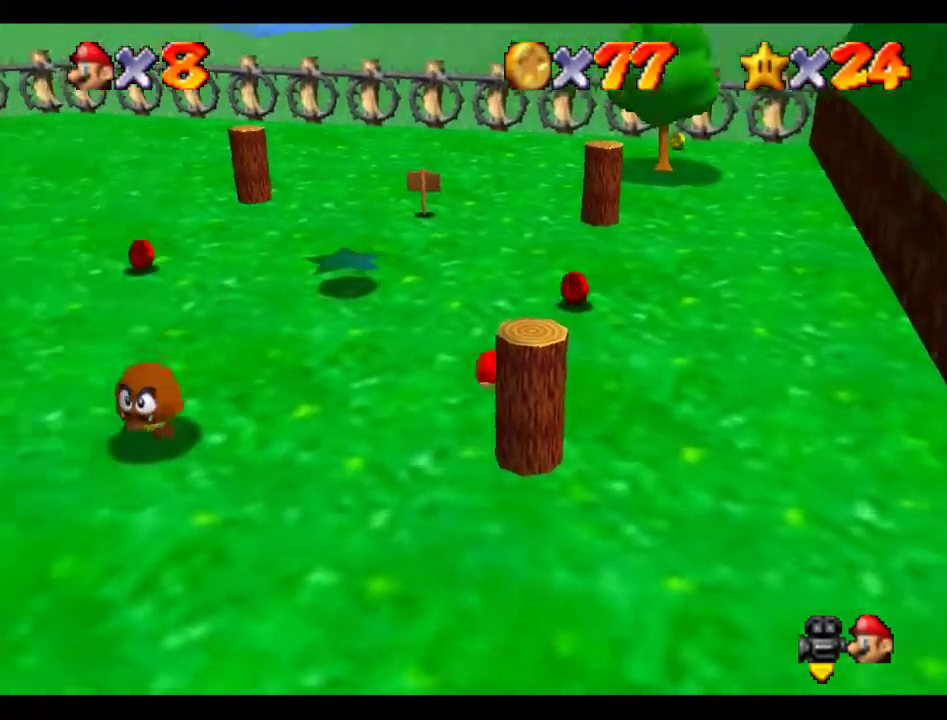
{"buttons": [], "left_stick": "up-right", "events": [[101, "left_stick", "down"], [202, "left_stick", "down-right"], [303, "left_stick", "right"], [471, "left_stick", "up-right"]]}
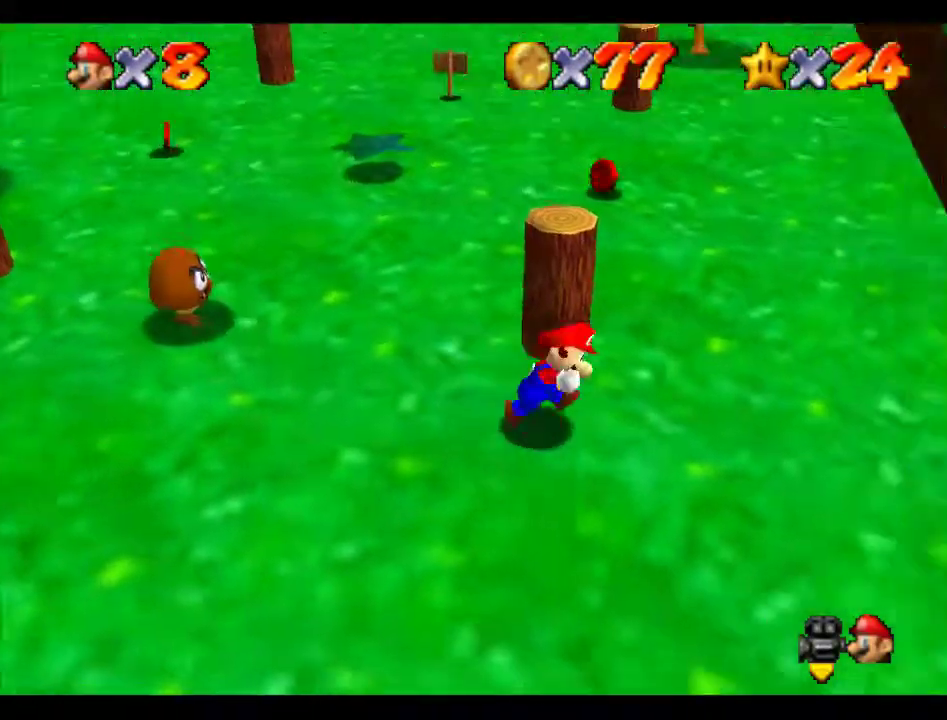
{"buttons": [], "left_stick": "left", "events": [[67, "left_stick", "up"], [269, "left_stick", "up-left"], [438, "left_stick", "left"]]}
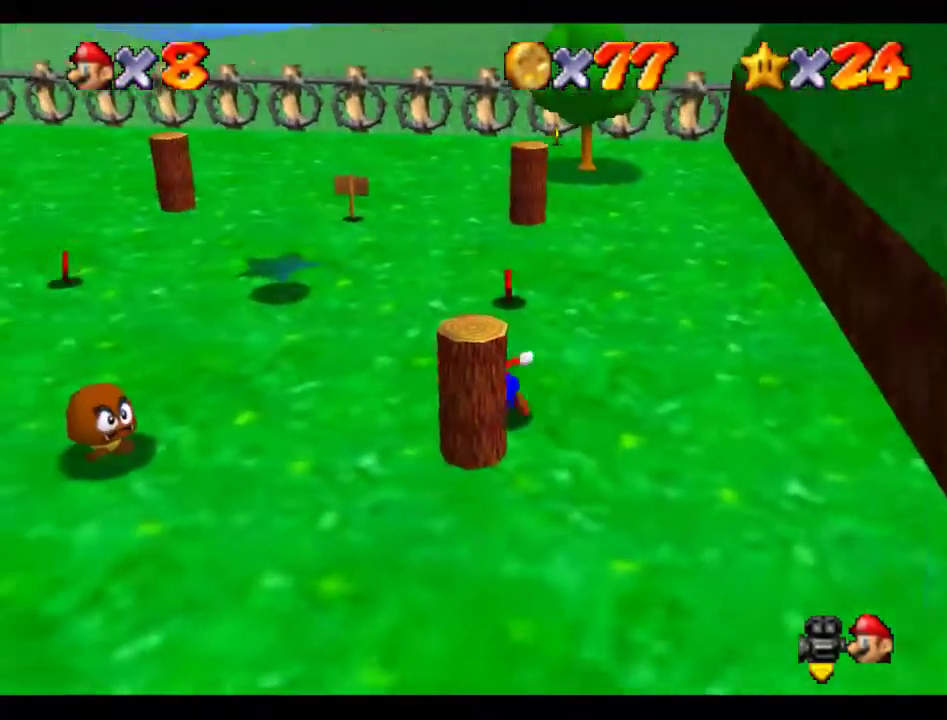
{"buttons": [], "left_stick": "up-right", "events": [[34, "left_stick", "down-left"], [169, "left_stick", "down"], [270, "left_stick", "down-right"], [337, "left_stick", "right"], [438, "left_stick", "up-right"]]}
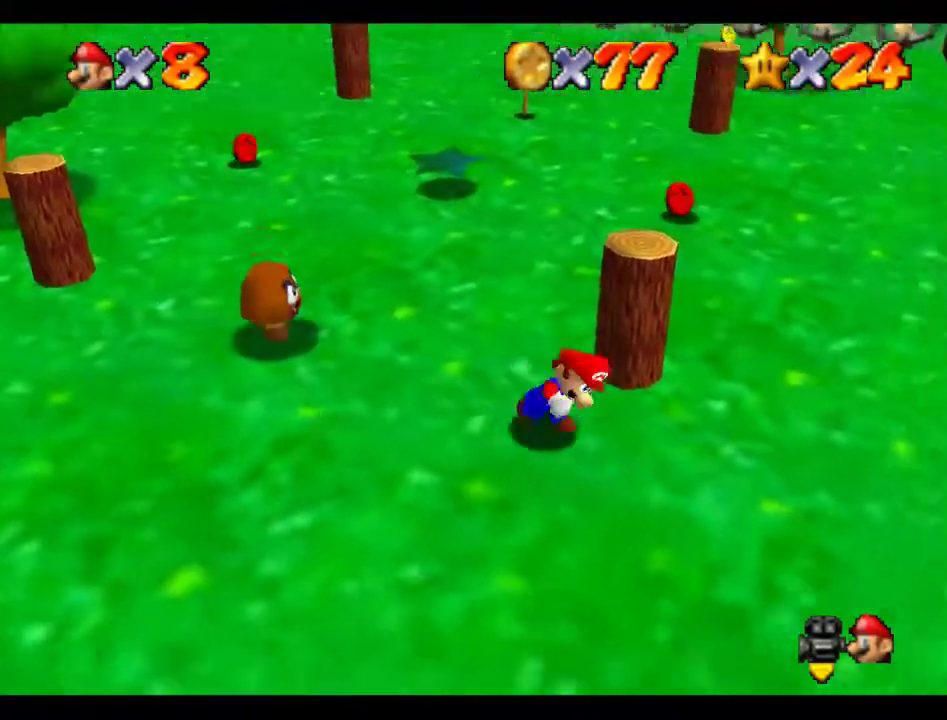
{"buttons": [], "left_stick": "up-left", "events": [[168, "left_stick", "up"], [404, "left_stick", "up-left"]]}
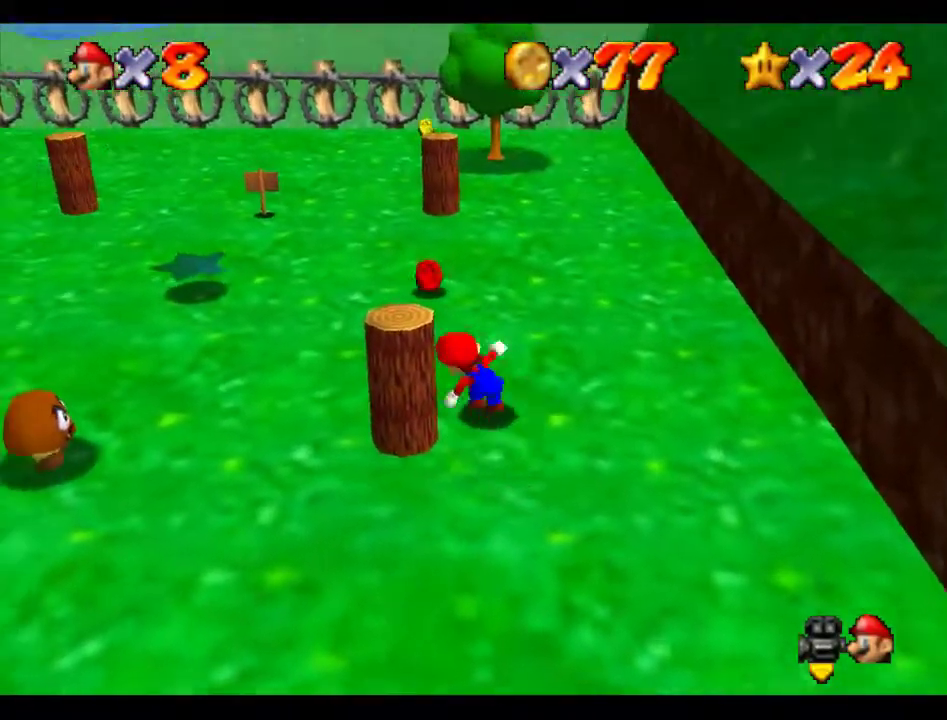
{"buttons": [], "left_stick": "center", "events": [[34, "left_stick", "left"], [168, "left_stick", "down-left"], [269, "left_stick", "down"], [337, "left_stick", "down-right"], [472, "left_stick", "center"]]}
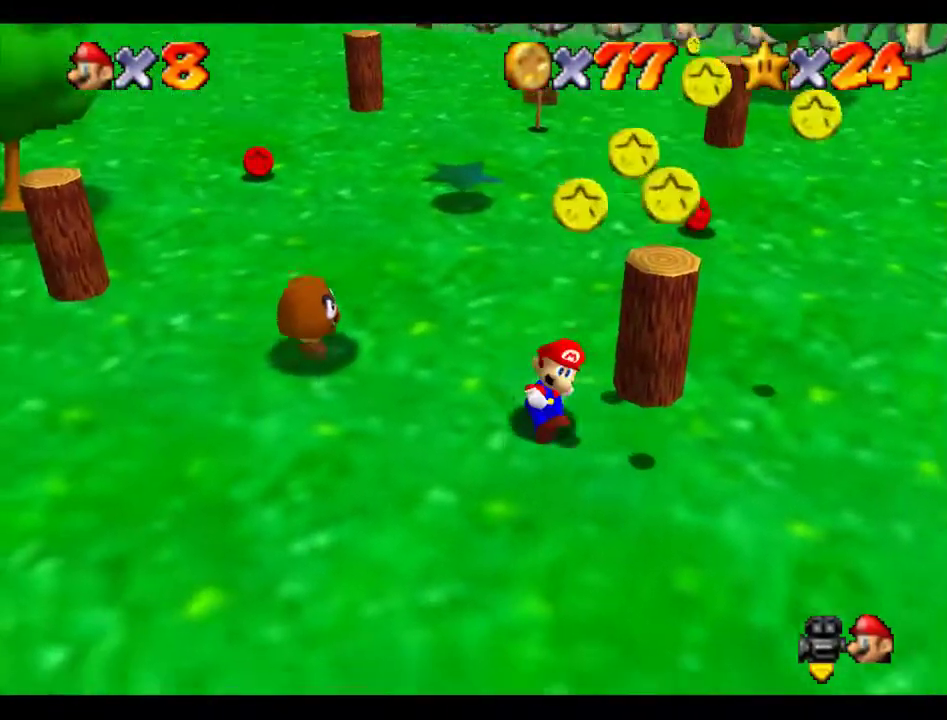
{"buttons": [], "left_stick": "up-right", "events": [[270, "left_stick", "right"], [506, "left_stick", "up-right"]]}
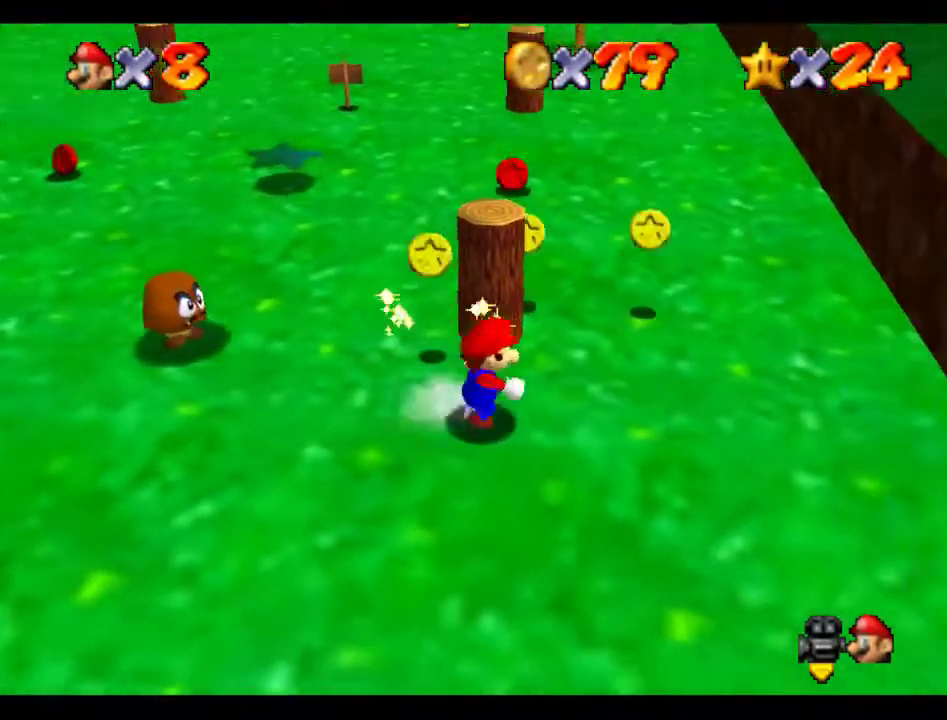
{"buttons": [], "left_stick": "up-right", "events": [[168, "left_stick", "up"], [235, "left_stick", "up-right"]]}
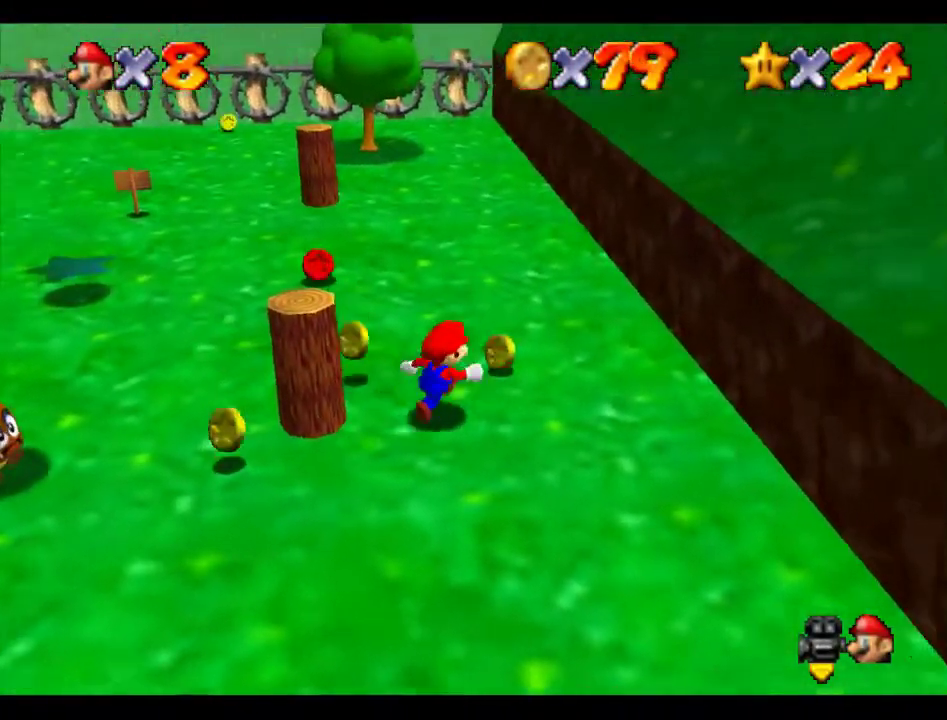
{"buttons": [], "left_stick": "left", "events": [[67, "left_stick", "up"], [168, "left_stick", "up-left"], [269, "left_stick", "left"]]}
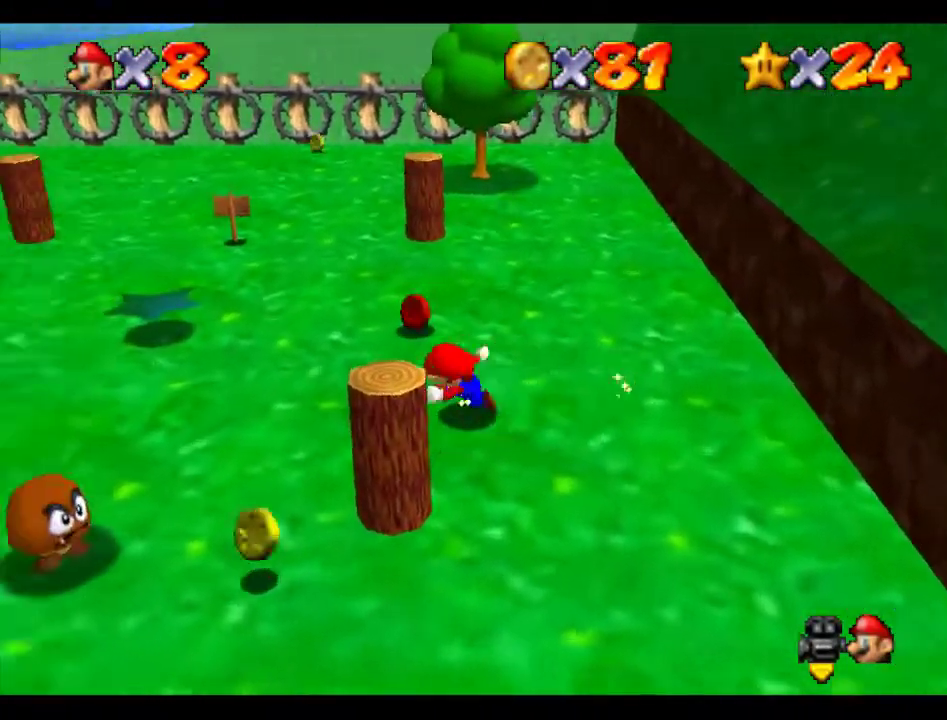
{"buttons": ["A"], "left_stick": "up-right", "events": [[34, "left_stick", "down-left"], [404, "left_stick", "up-right"], [505, "A", "down"]]}
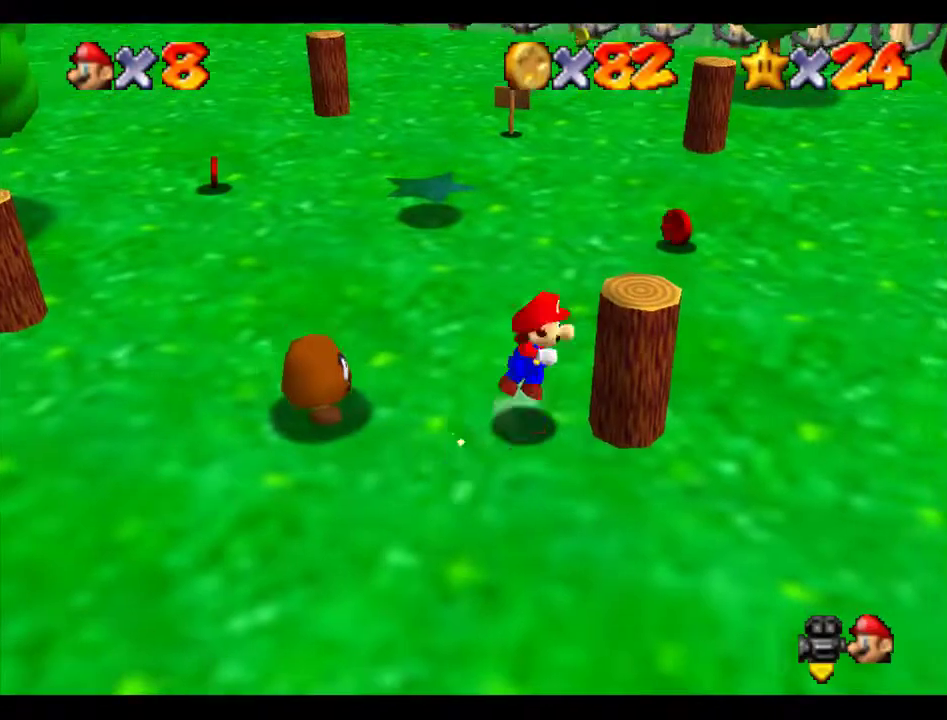
{"buttons": [], "left_stick": "center", "events": [[68, "A", "up"], [169, "left_stick", "up"], [236, "left_stick", "up-right"], [472, "left_stick", "center"]]}
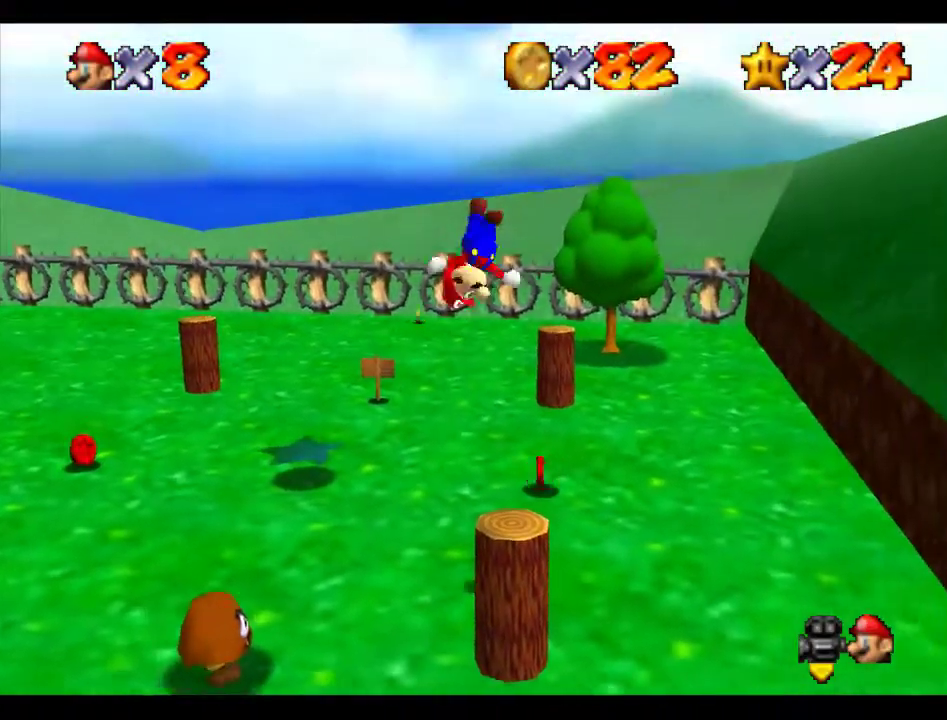
{"buttons": [], "left_stick": "up", "events": [[101, "left_stick", "left"], [337, "left_stick", "up-right"], [438, "B", "down"], [472, "left_stick", "up"], [505, "B", "up"]]}
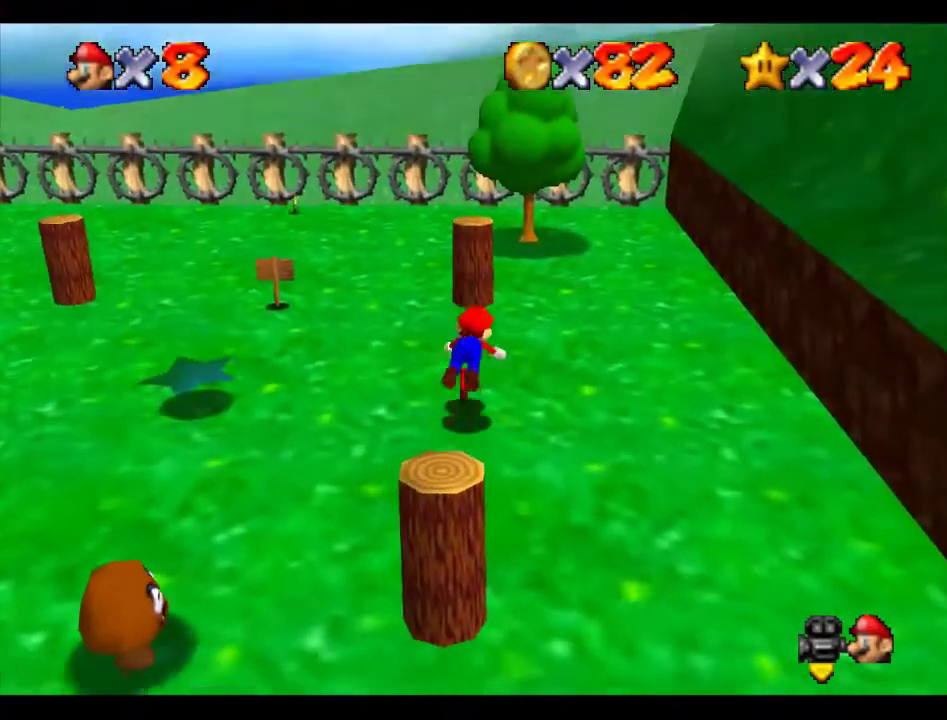
{"buttons": [], "left_stick": "up-right", "events": [[68, "B", "down"], [101, "A", "down"], [169, "B", "up"], [202, "A", "up"], [236, "C_RIGHT", "down"], [236, "left_stick", "up-right"], [506, "C_RIGHT", "up"]]}
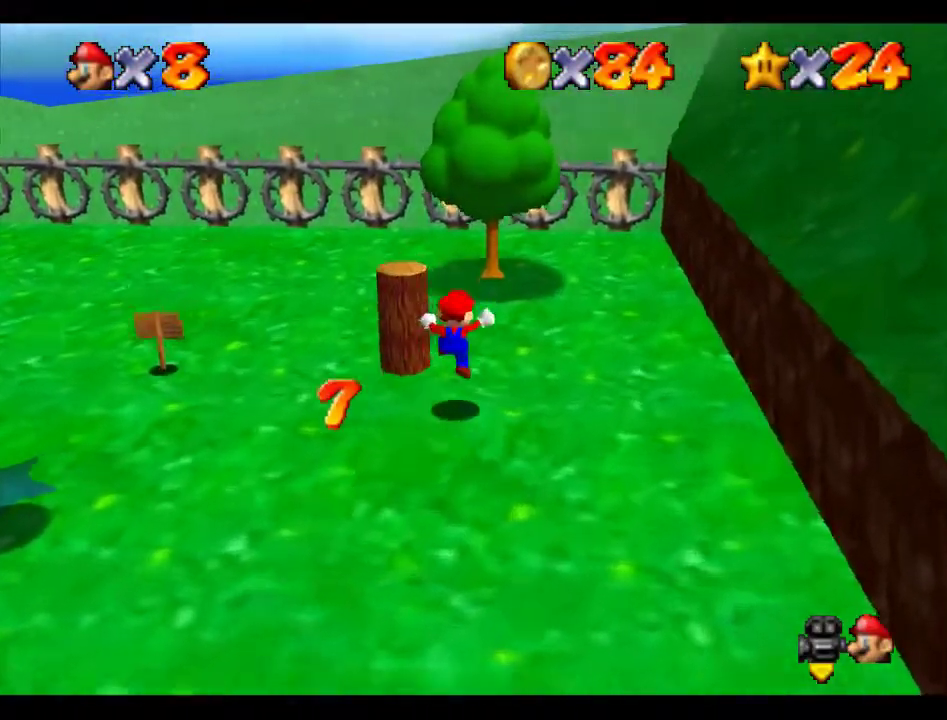
{"buttons": [], "left_stick": "left", "events": [[67, "C_RIGHT", "down"], [101, "left_stick", "up"], [168, "C_RIGHT", "up"], [235, "C_RIGHT", "down"], [303, "C_RIGHT", "up"], [303, "left_stick", "up-left"], [370, "C_RIGHT", "down"], [471, "C_RIGHT", "up"], [471, "left_stick", "left"]]}
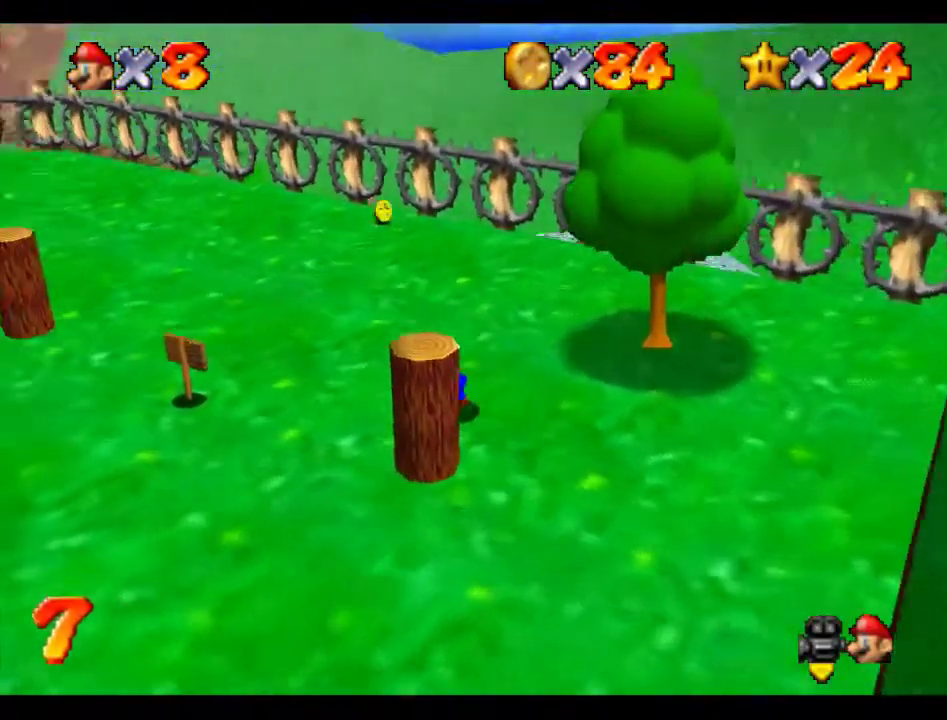
{"buttons": [], "left_stick": "down", "events": [[101, "left_stick", "down-left"], [337, "left_stick", "down"]]}
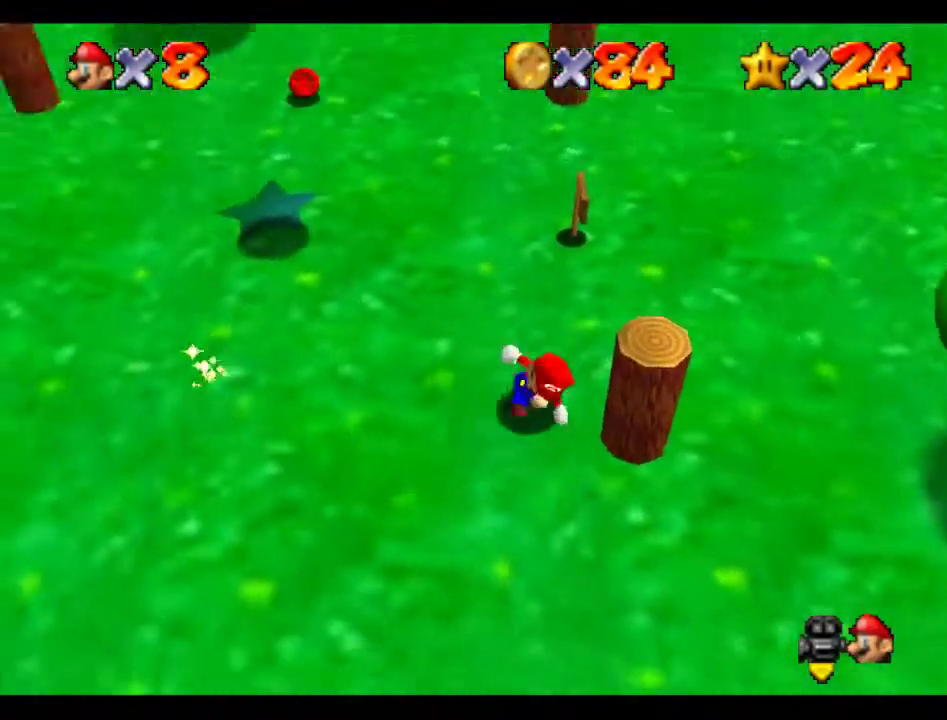
{"buttons": [], "left_stick": "up", "events": [[202, "left_stick", "right"], [270, "left_stick", "up-right"], [371, "left_stick", "up"]]}
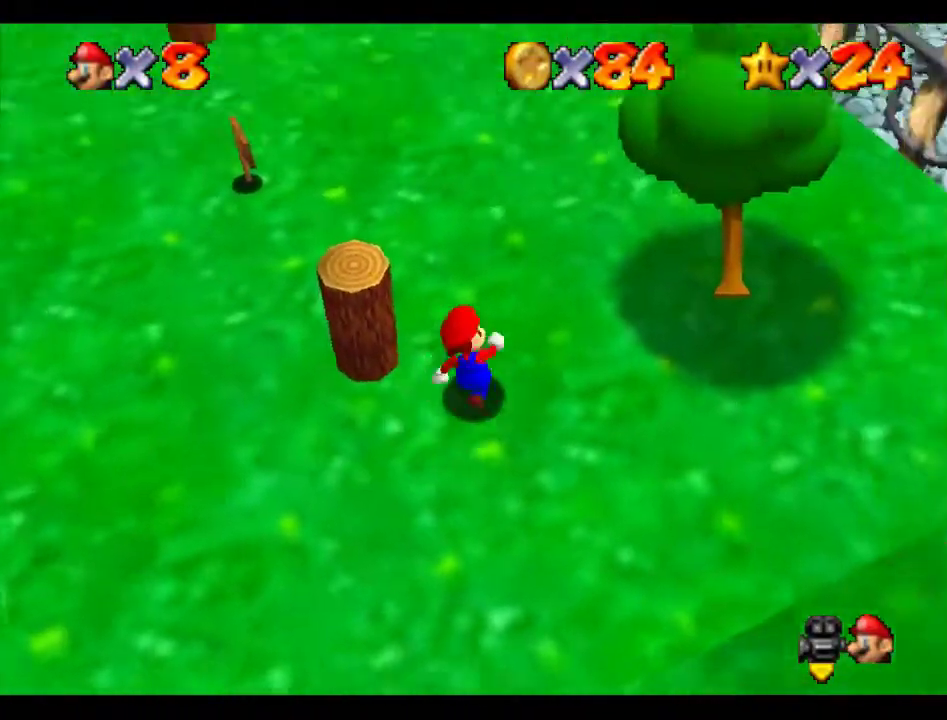
{"buttons": [], "left_stick": "down-left", "events": [[102, "left_stick", "up-left"], [236, "left_stick", "left"], [438, "left_stick", "down-left"]]}
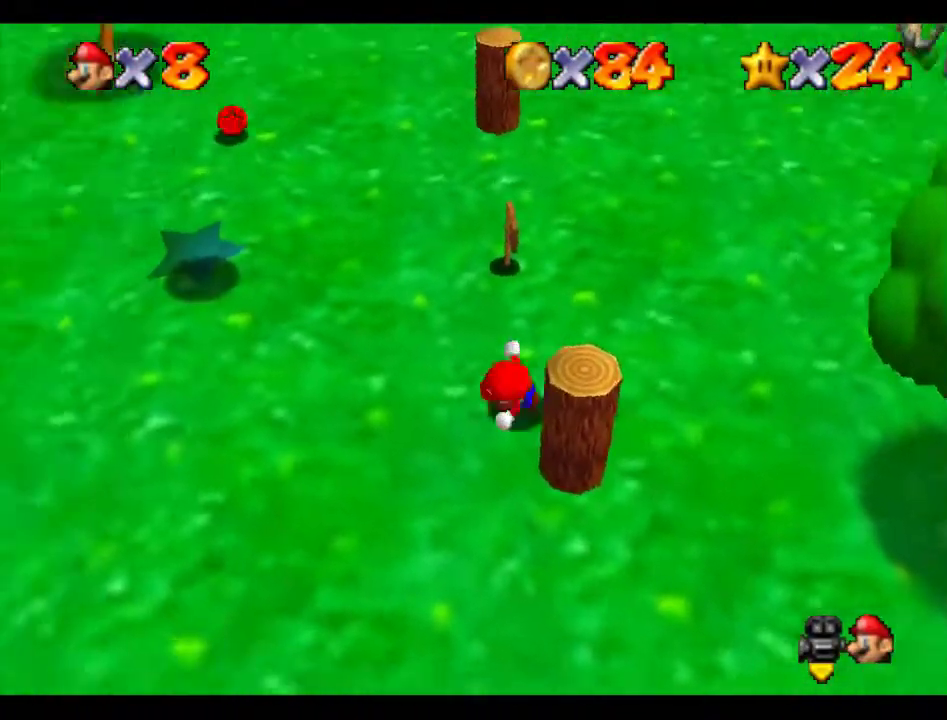
{"buttons": [], "left_stick": "up", "events": [[67, "left_stick", "down"], [236, "left_stick", "down-right"], [337, "left_stick", "right"], [438, "left_stick", "up-right"], [505, "left_stick", "up"]]}
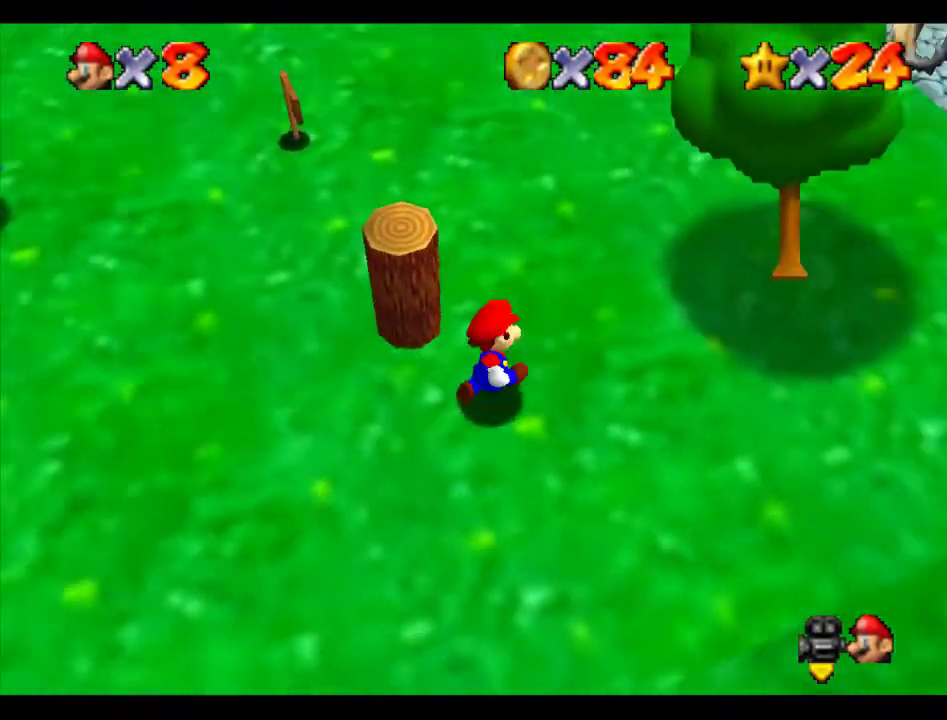
{"buttons": [], "left_stick": "down-left", "events": [[101, "left_stick", "up-left"], [304, "left_stick", "left"], [438, "left_stick", "down-left"]]}
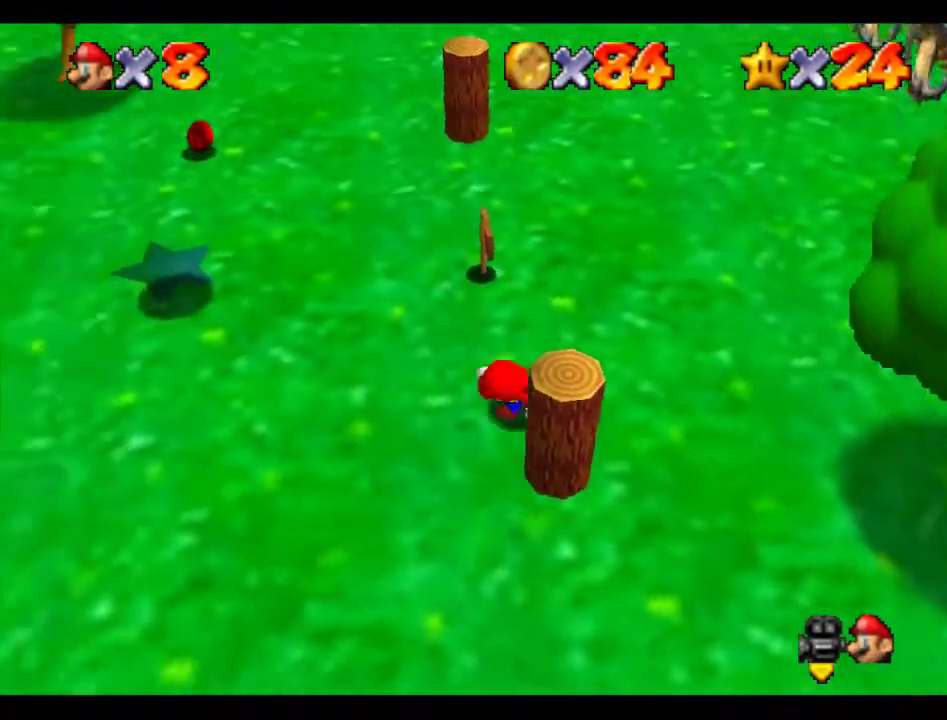
{"buttons": [], "left_stick": "up", "events": [[101, "left_stick", "down"], [235, "left_stick", "right"], [337, "left_stick", "up-right"], [505, "left_stick", "up"]]}